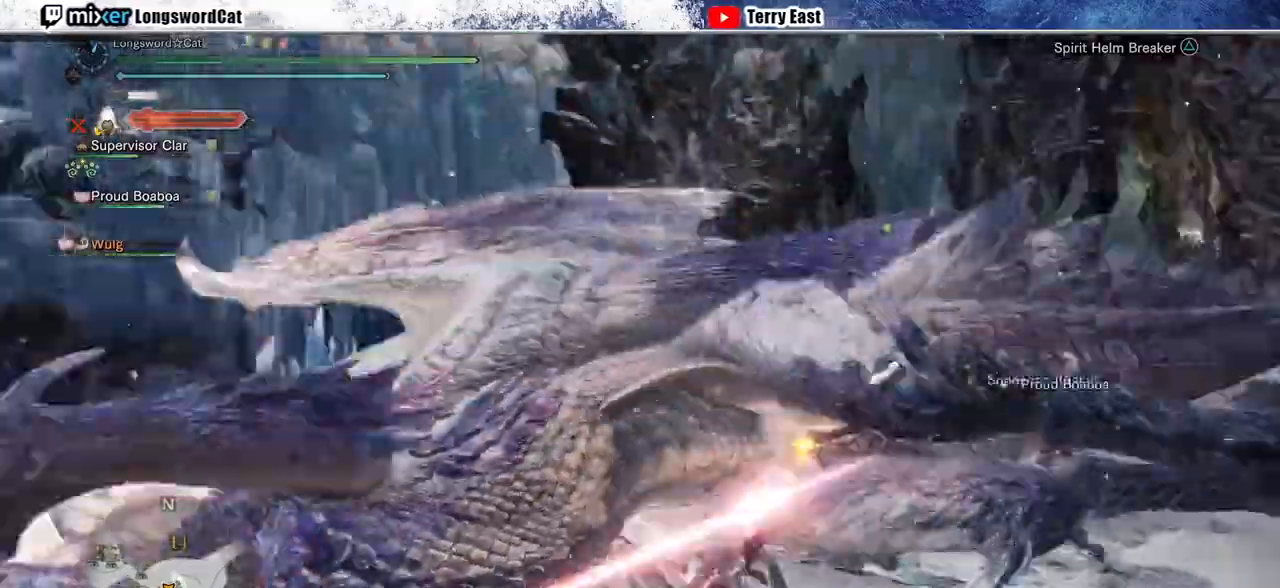
Gameplay with a controller (PlayStation layout); each line is a JSON object with the inputs held at the frame after it (dt_ms = milliseconds from this image to that frame). "events" lists button and stick changes between this image and that frame as [ms after this image, input, new state], when the widget could be followed in between.
{"dt_ms": 500, "buttons": [], "left_stick": "center", "right_stick": "down-left", "events": [[33, "right_stick", "center"], [100, "right_stick", "down-left"], [300, "right_stick", "center"], [400, "right_stick", "down-left"]]}
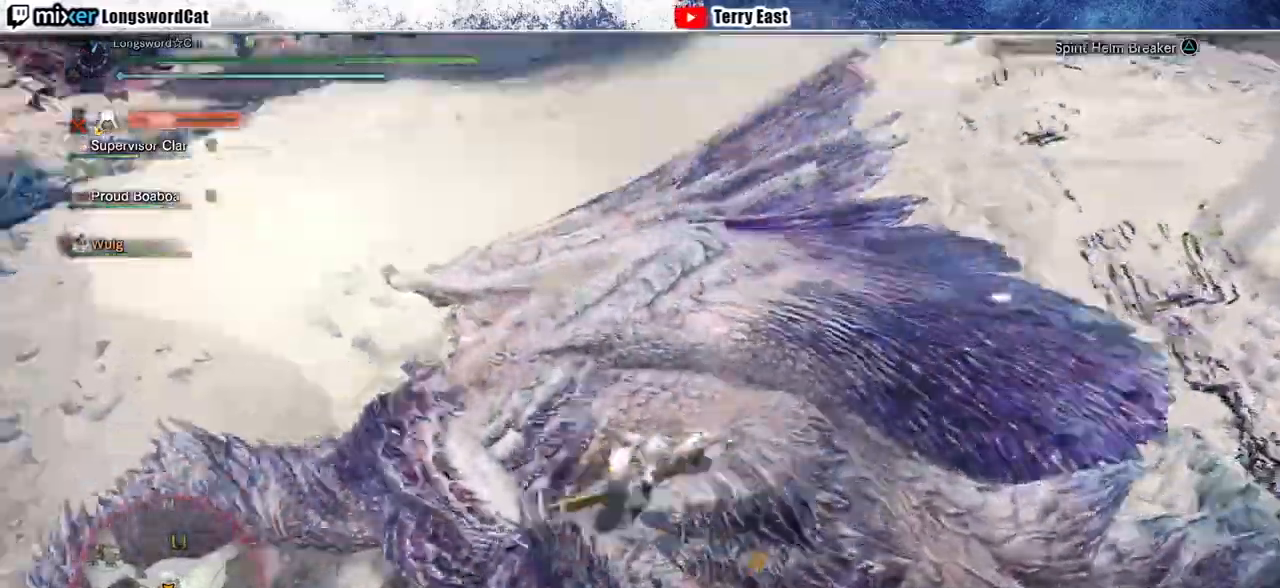
{"dt_ms": 500, "buttons": [], "left_stick": "center", "right_stick": "center", "events": [[67, "right_stick", "center"]]}
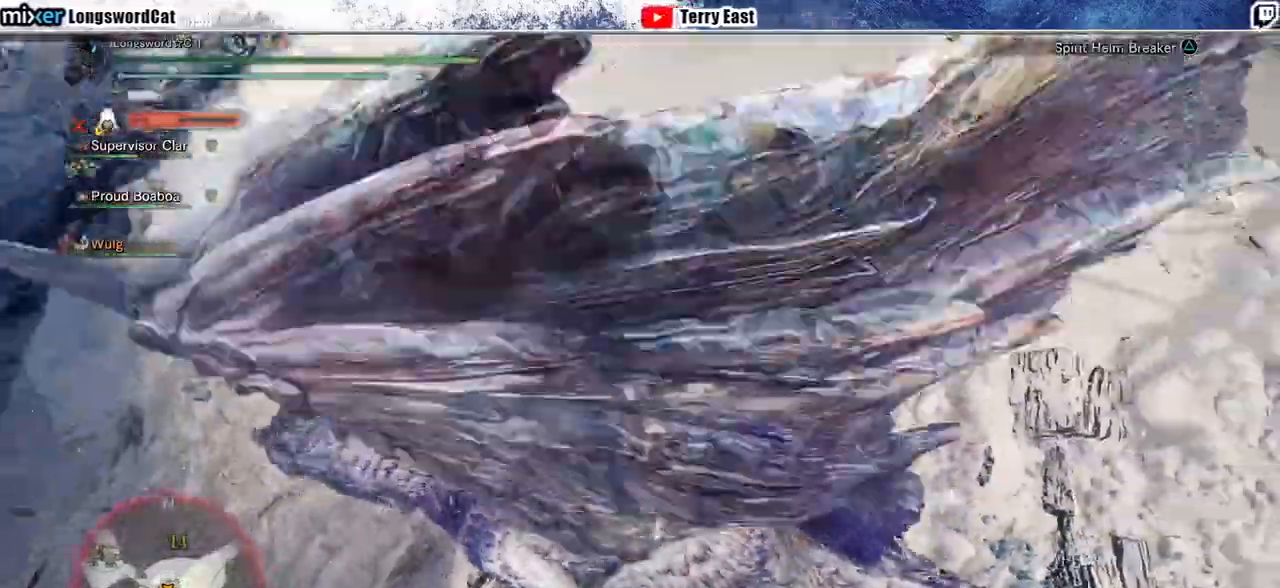
{"dt_ms": 500, "buttons": ["TRIANGLE"], "left_stick": "up-left", "right_stick": "center", "events": [[167, "TRIANGLE", "down"], [200, "left_stick", "up-left"], [267, "TRIANGLE", "up"], [333, "TRIANGLE", "down"], [433, "TRIANGLE", "up"], [500, "TRIANGLE", "down"]]}
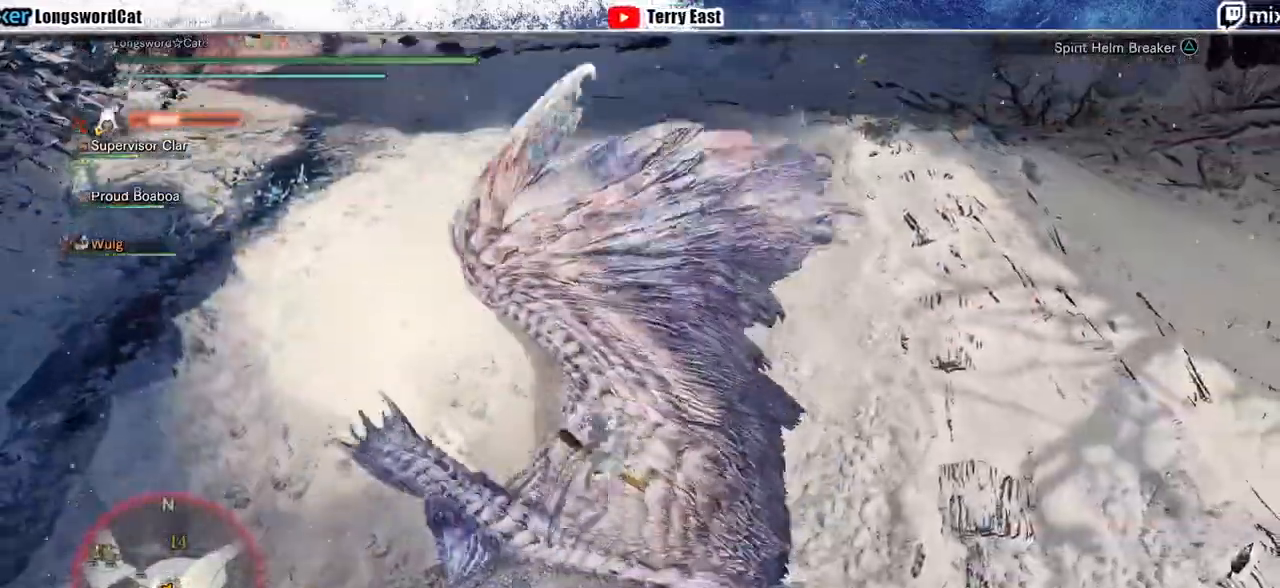
{"dt_ms": 500, "buttons": ["R1"], "left_stick": "up-left", "right_stick": "center", "events": [[100, "TRIANGLE", "up"], [233, "L1", "down"], [267, "CROSS", "down"], [267, "R1", "down"], [333, "L1", "up"], [367, "CROSS", "up"], [433, "CROSS", "down"], [433, "L1", "down"], [500, "CROSS", "up"], [500, "L1", "up"]]}
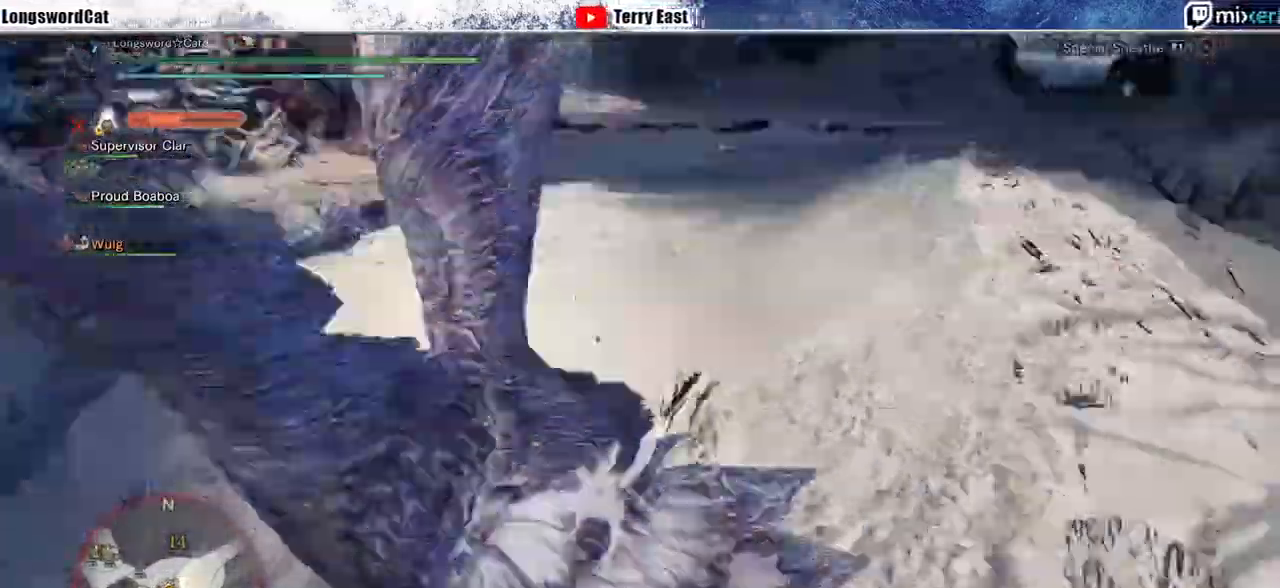
{"dt_ms": 500, "buttons": ["CROSS", "L1", "R1"], "left_stick": "up-left", "right_stick": "center", "events": [[100, "L1", "down"], [167, "L1", "up"], [200, "CROSS", "down"], [233, "L1", "down"], [333, "L1", "up"], [400, "L1", "down"]]}
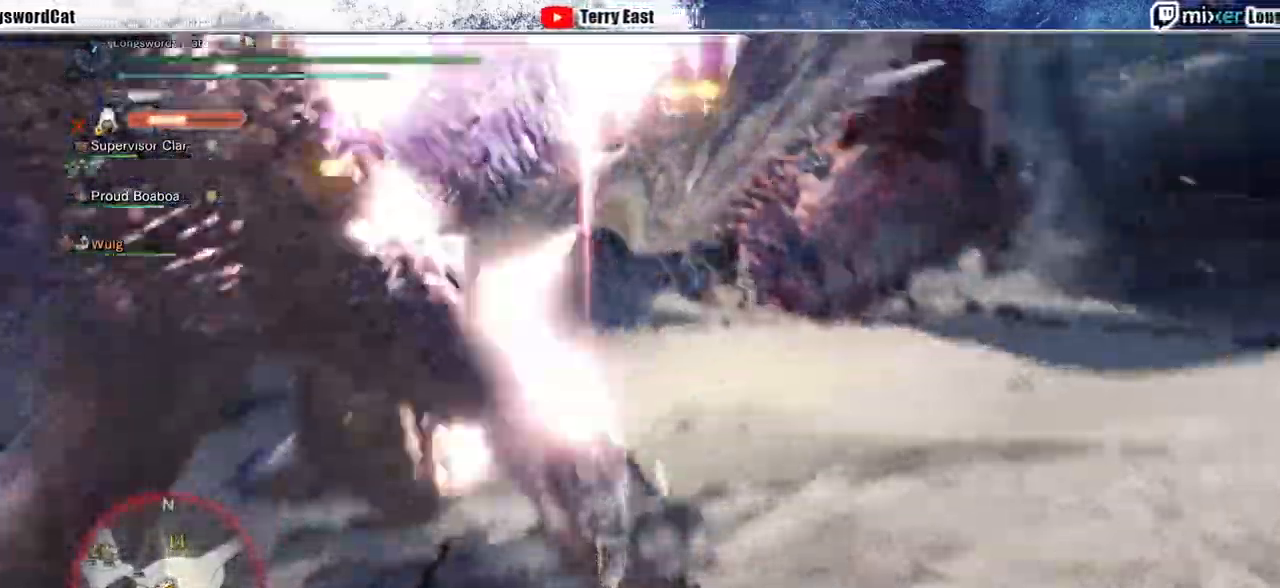
{"dt_ms": 500, "buttons": ["CROSS", "TRIANGLE"], "left_stick": "center", "right_stick": "center", "events": [[100, "L1", "up"], [267, "R1", "up"], [300, "left_stick", "center"], [467, "TRIANGLE", "down"]]}
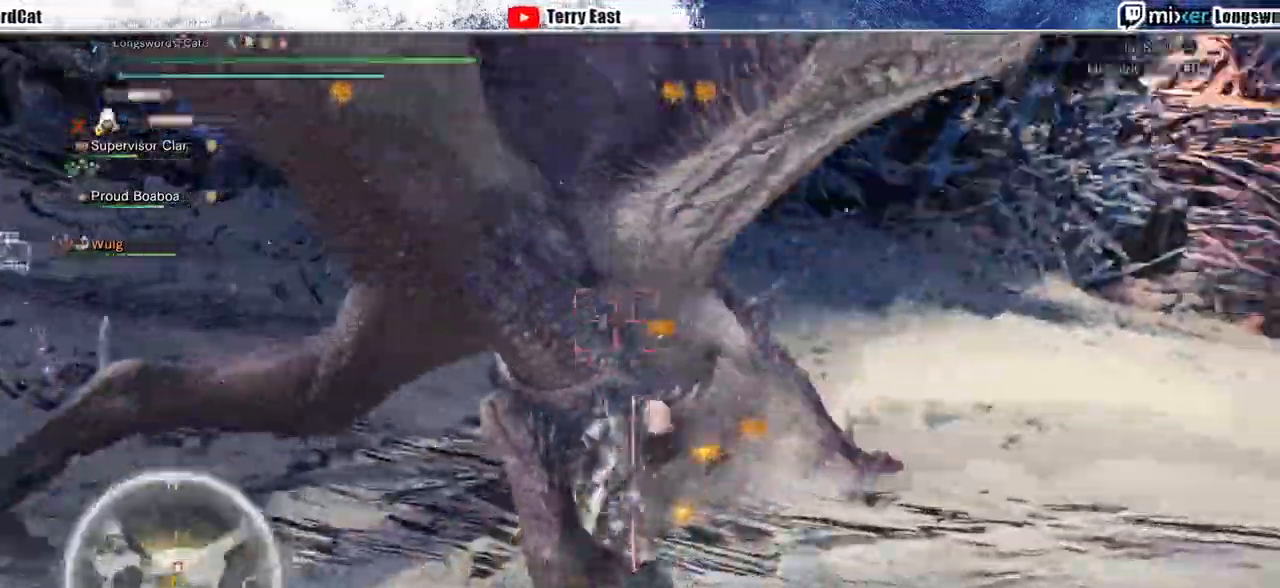
{"dt_ms": 1000, "buttons": ["R2"], "left_stick": "up-right", "right_stick": "center"}
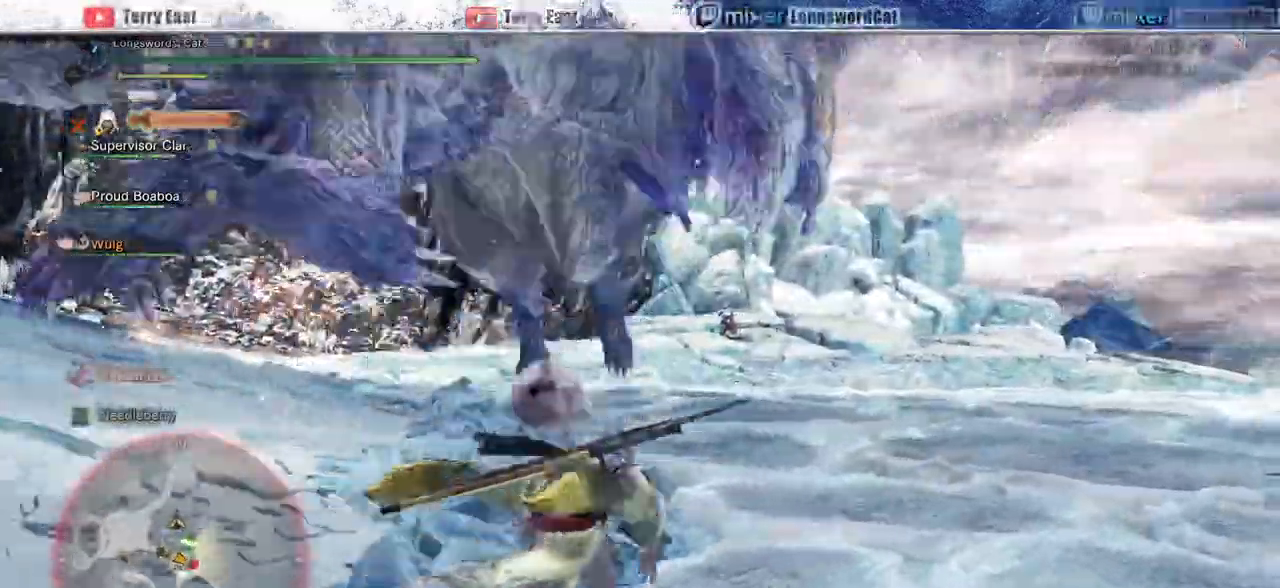
{"dt_ms": 1000, "buttons": ["R2"], "left_stick": "up-right", "right_stick": "center"}
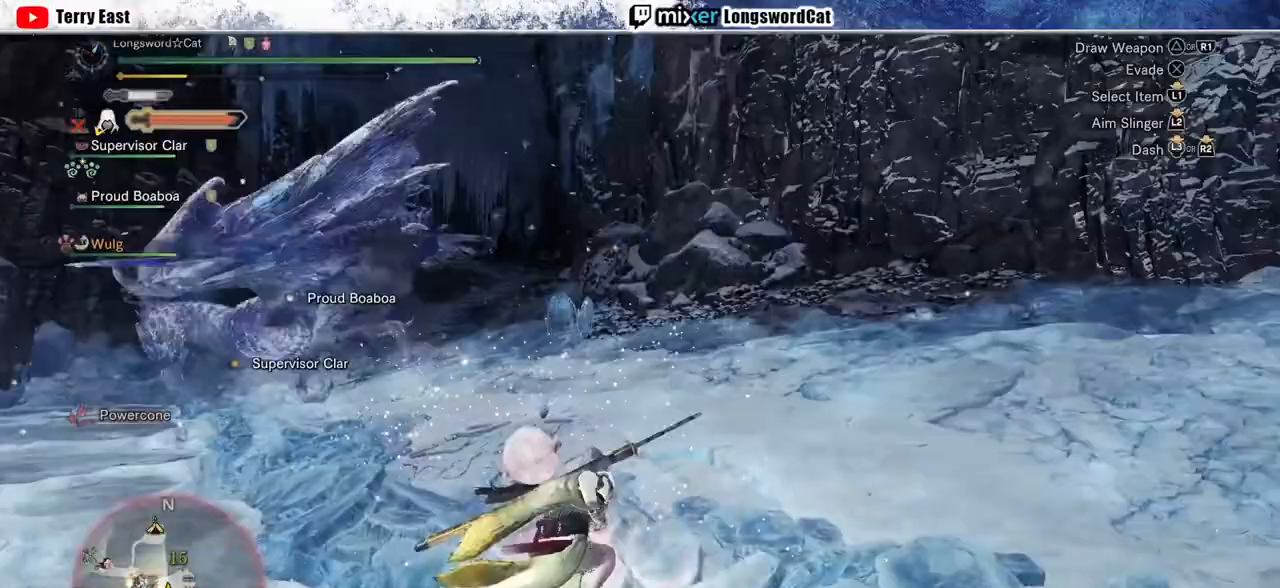
{"dt_ms": 1000, "buttons": ["HOME"], "left_stick": "down", "right_stick": "center"}
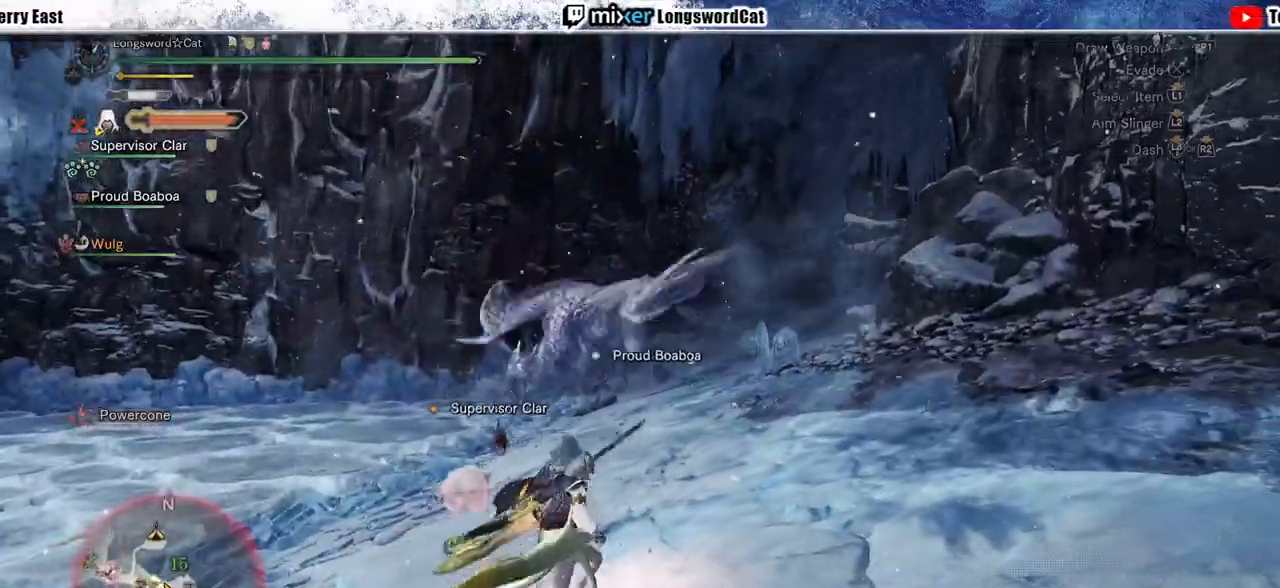
{"dt_ms": 500, "buttons": [], "left_stick": "down-left", "right_stick": "center", "events": [[33, "left_stick", "down-left"], [500, "HOME", "up"]]}
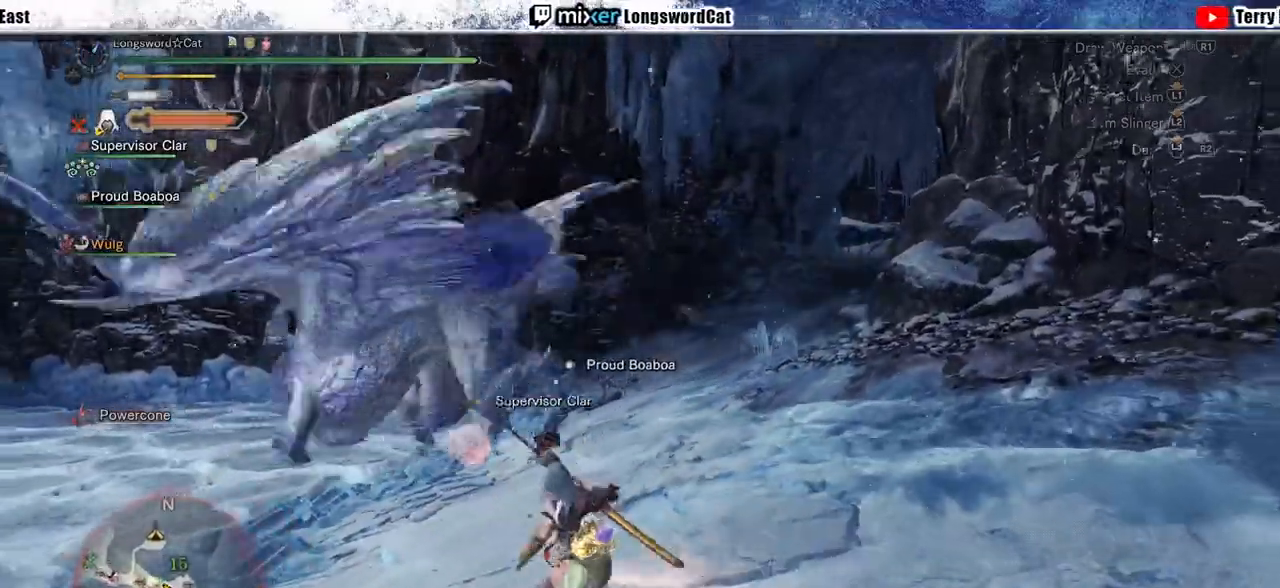
{"dt_ms": 500, "buttons": ["R2"], "left_stick": "right", "right_stick": "center", "events": [[33, "left_stick", "center"], [233, "right_stick", "left"], [267, "left_stick", "right"], [400, "right_stick", "center"], [500, "R2", "down"]]}
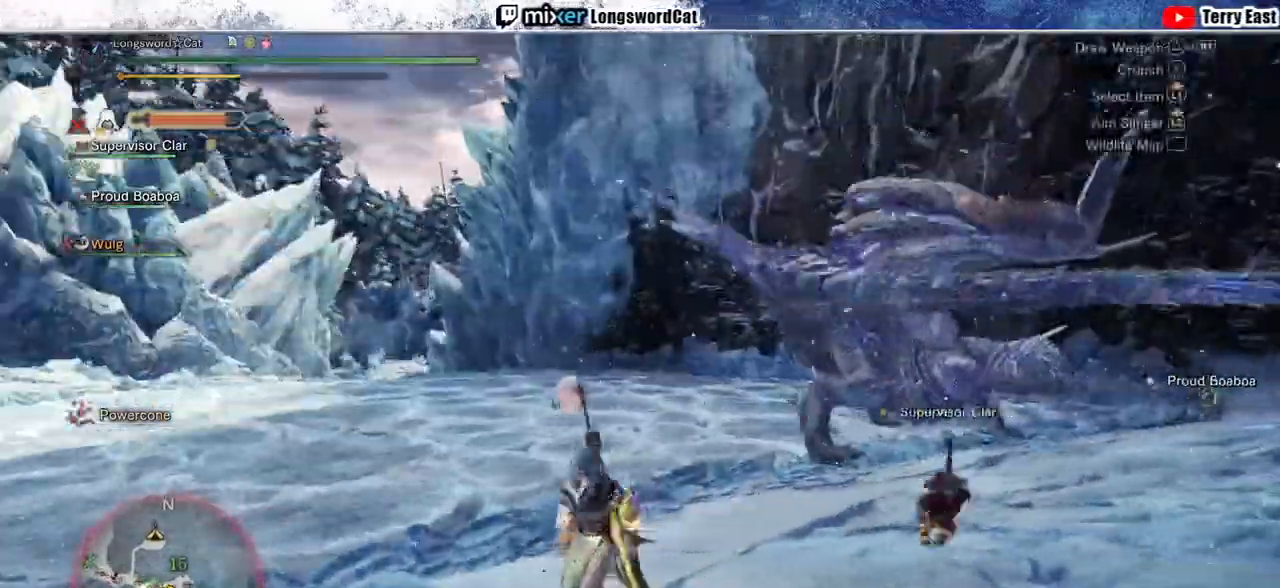
{"dt_ms": 500, "buttons": ["R2"], "left_stick": "up", "right_stick": "center", "events": [[500, "left_stick", "up"]]}
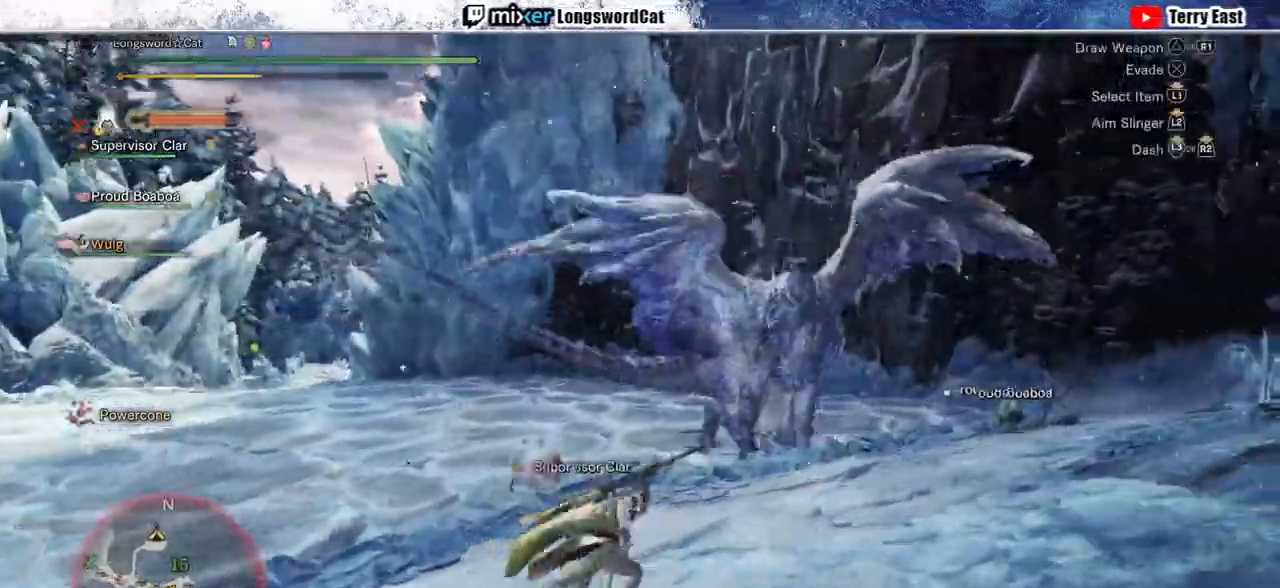
{"dt_ms": 500, "buttons": ["R2"], "left_stick": "up-left", "right_stick": "center", "events": [[133, "left_stick", "up-left"]]}
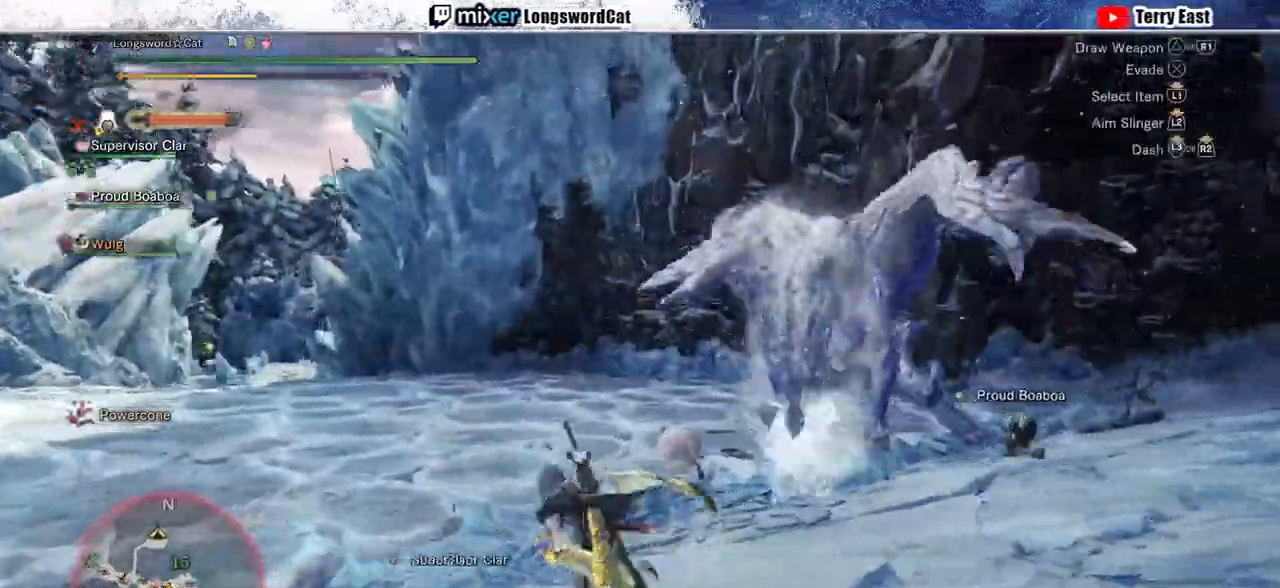
{"dt_ms": 500, "buttons": ["R2"], "left_stick": "up-left", "right_stick": "center", "events": [[167, "right_stick", "right"], [300, "right_stick", "center"]]}
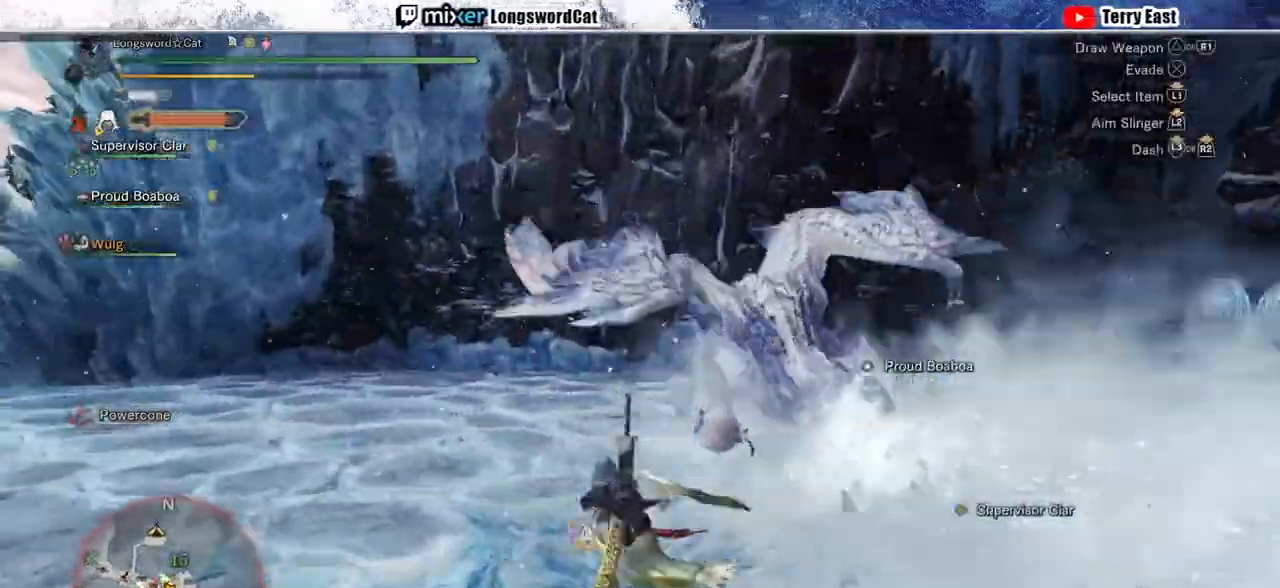
{"dt_ms": 500, "buttons": ["R2"], "left_stick": "up-left", "right_stick": "center", "events": []}
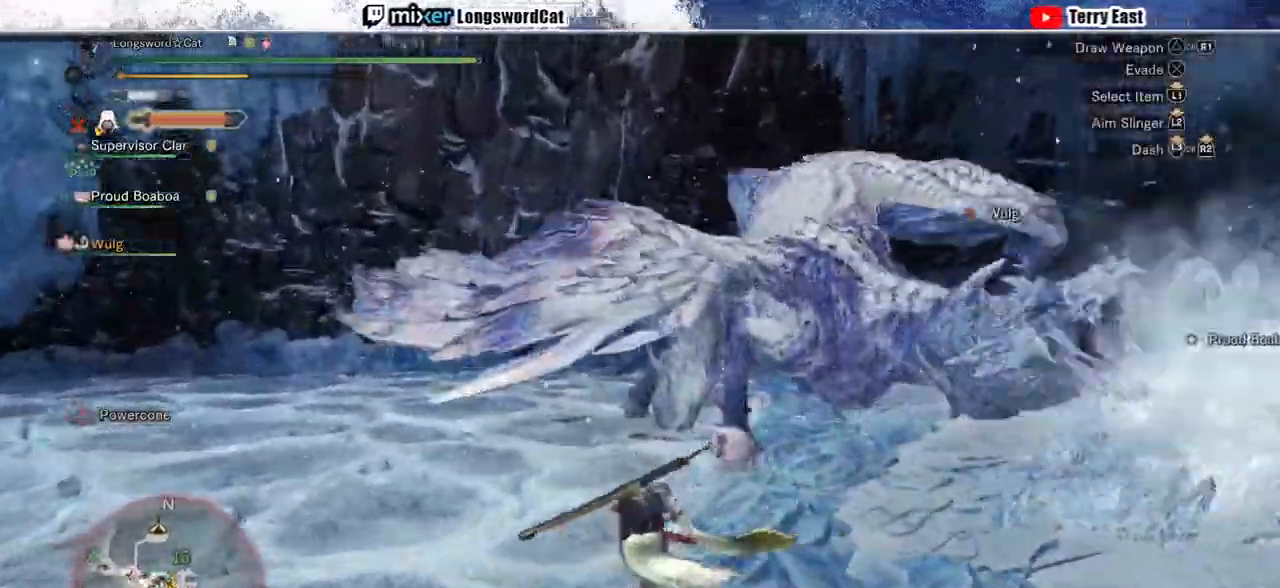
{"dt_ms": 500, "buttons": [], "left_stick": "up-left", "right_stick": "center", "events": [[500, "R2", "up"]]}
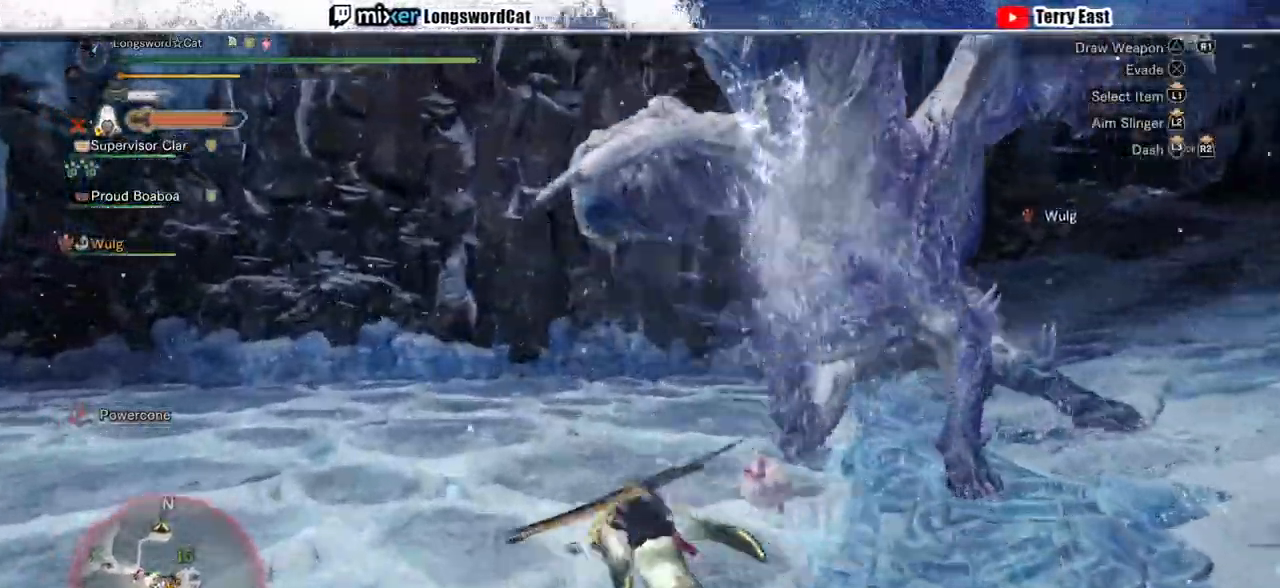
{"dt_ms": 500, "buttons": [], "left_stick": "up-right", "right_stick": "center", "events": [[300, "right_stick", "right"], [333, "left_stick", "up-right"], [433, "right_stick", "center"]]}
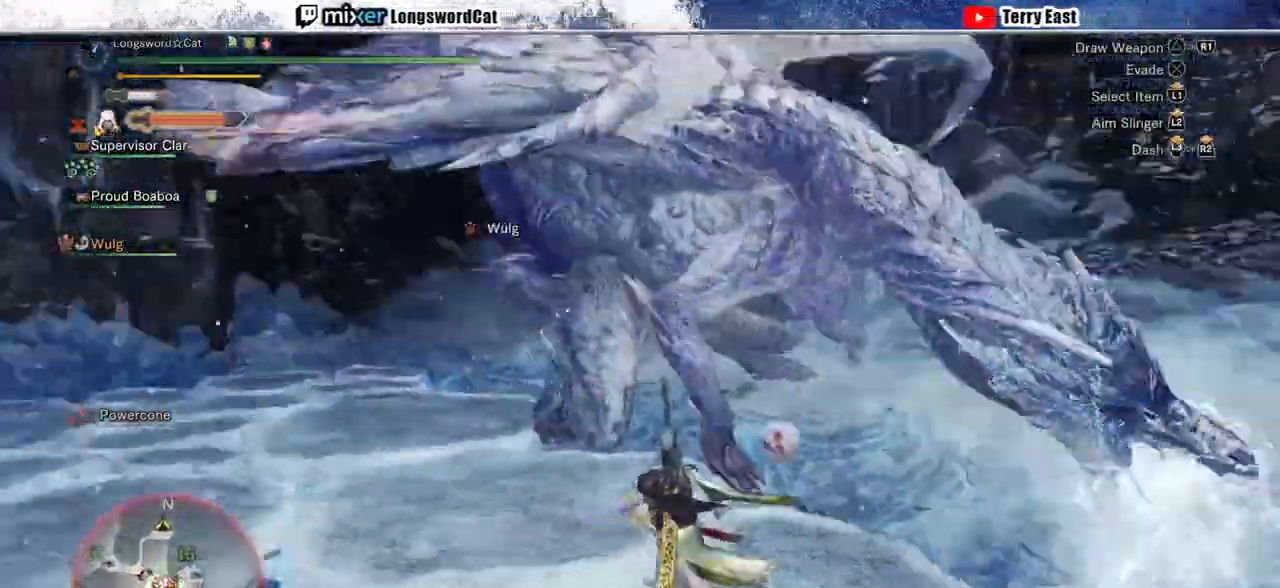
{"dt_ms": 500, "buttons": ["TRIANGLE"], "left_stick": "up-right", "right_stick": "center", "events": [[33, "TRIANGLE", "down"], [133, "TRIANGLE", "up"], [167, "TRIANGLE", "down"], [300, "TRIANGLE", "up"], [333, "TRIANGLE", "down"], [433, "TRIANGLE", "up"], [500, "TRIANGLE", "down"]]}
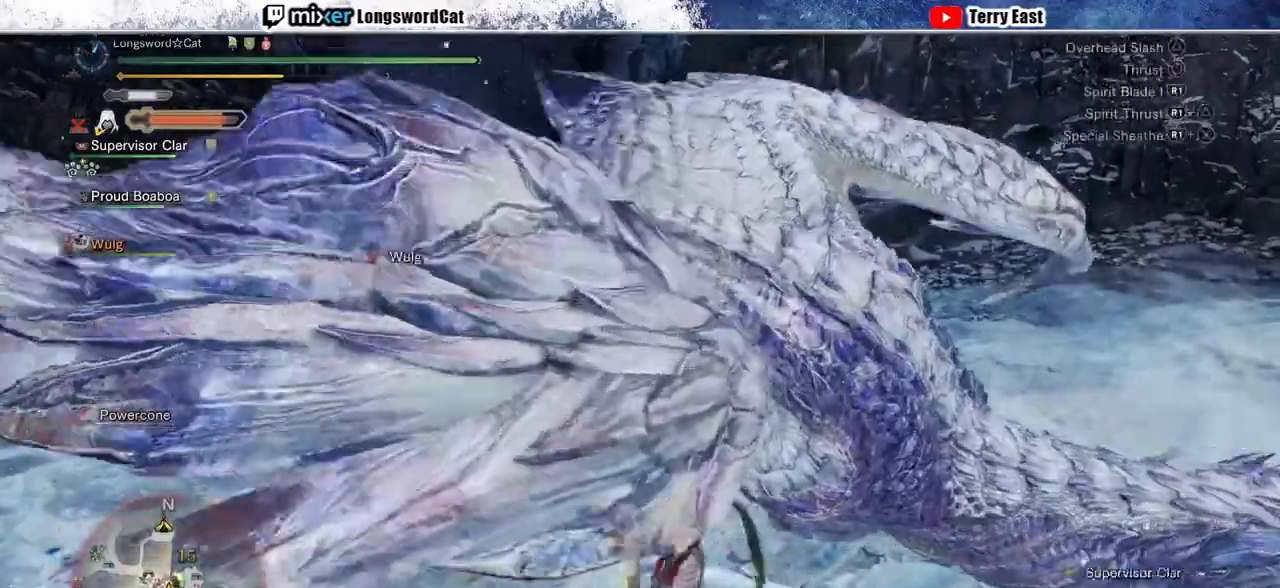
{"dt_ms": 500, "buttons": [], "left_stick": "center", "right_stick": "center", "events": [[33, "left_stick", "center"], [100, "TRIANGLE", "up"], [200, "TRIANGLE", "down"], [267, "TRIANGLE", "up"], [367, "TRIANGLE", "down"], [467, "TRIANGLE", "up"]]}
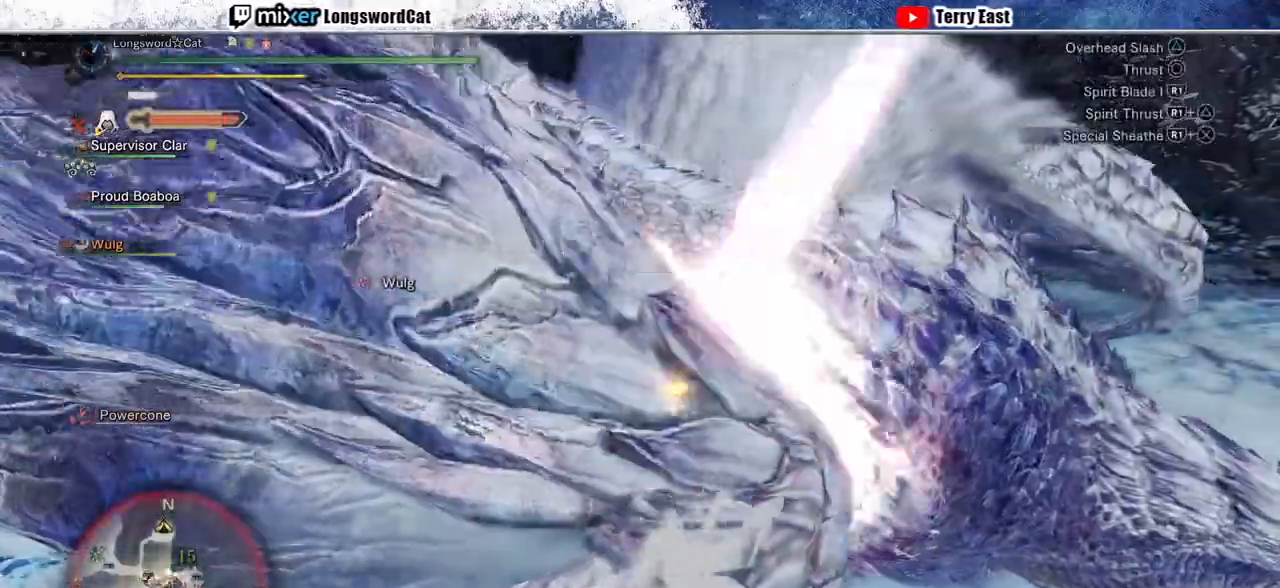
{"dt_ms": 500, "buttons": [], "left_stick": "center", "right_stick": "center", "events": [[33, "TRIANGLE", "down"], [133, "TRIANGLE", "up"], [200, "TRIANGLE", "down"], [300, "TRIANGLE", "up"], [333, "DPAD_RIGHT", "down"], [367, "TRIANGLE", "down"], [400, "DPAD_RIGHT", "up"], [433, "TRIANGLE", "up"]]}
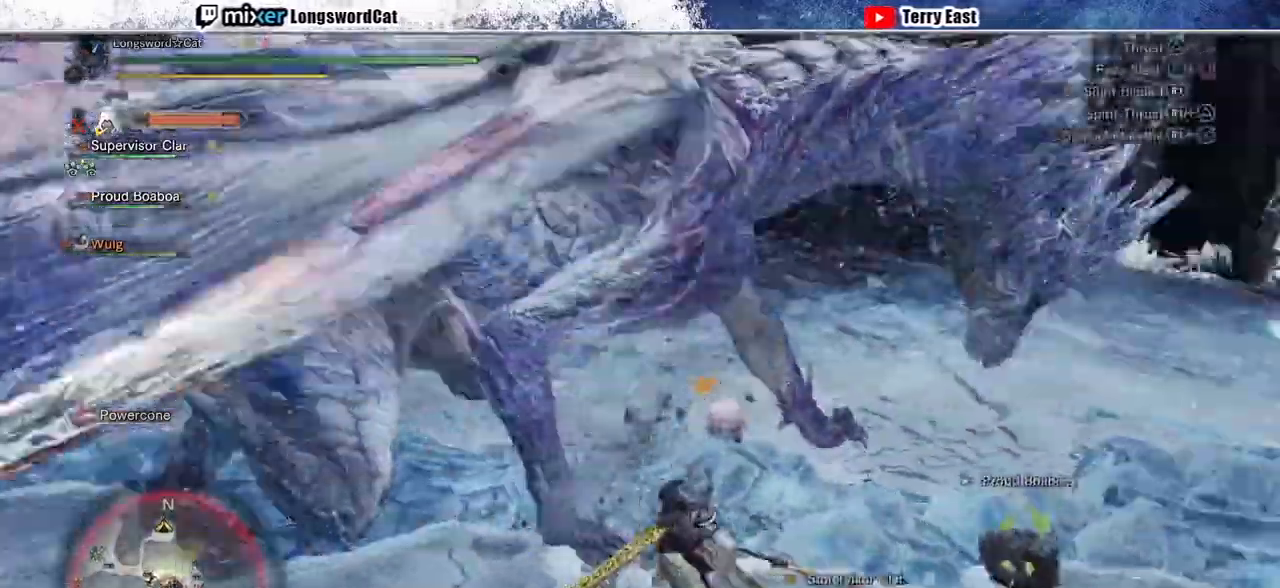
{"dt_ms": 500, "buttons": ["R1"], "left_stick": "center", "right_stick": "center", "events": [[33, "TRIANGLE", "down"], [133, "TRIANGLE", "up"], [300, "R1", "down"], [400, "R1", "up"], [467, "R1", "down"]]}
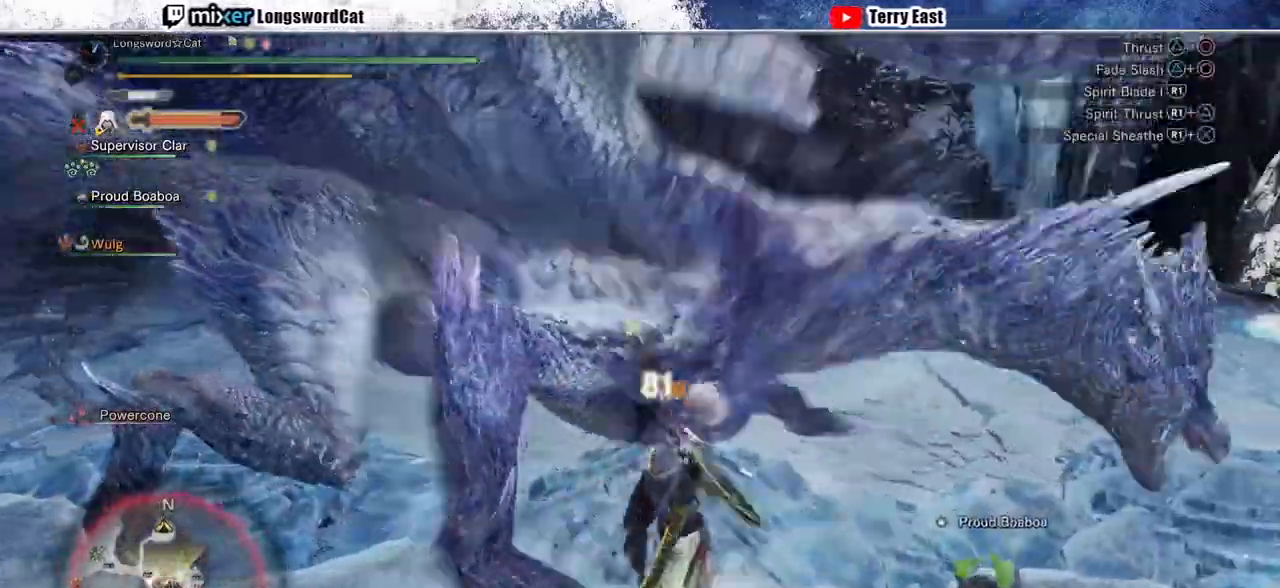
{"dt_ms": 500, "buttons": [], "left_stick": "center", "right_stick": "center", "events": [[33, "R1", "up"], [100, "R1", "down"], [200, "R1", "up"], [267, "R1", "down"], [333, "R1", "up"], [400, "R1", "down"], [500, "R1", "up"]]}
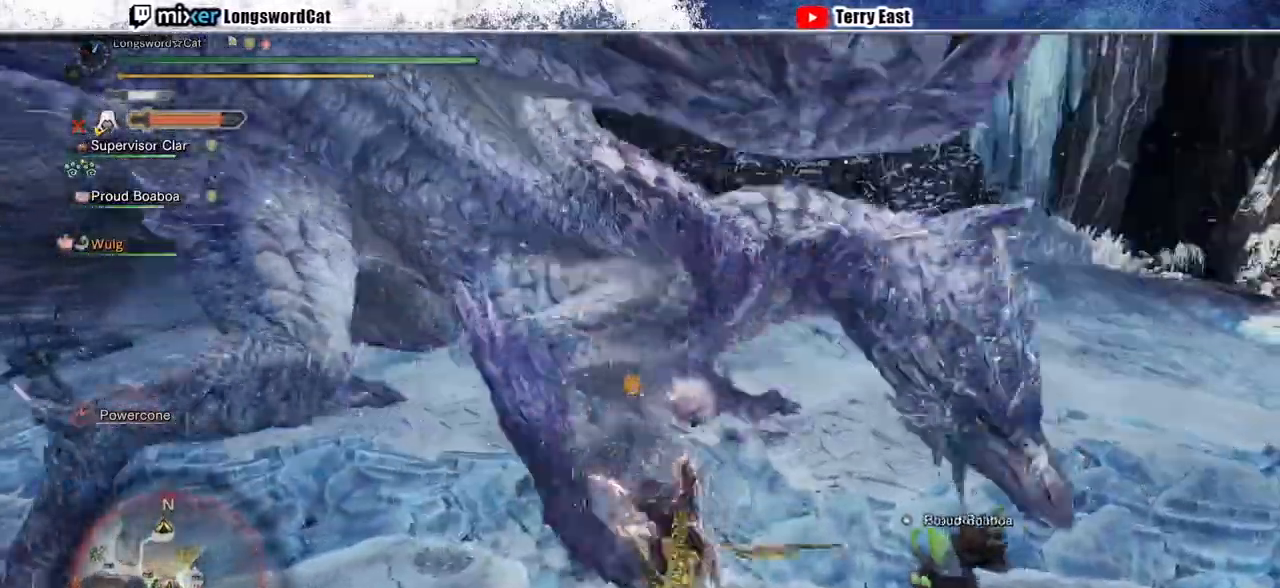
{"dt_ms": 500, "buttons": [], "left_stick": "center", "right_stick": "center", "events": [[267, "left_stick", "up-left"], [433, "left_stick", "center"]]}
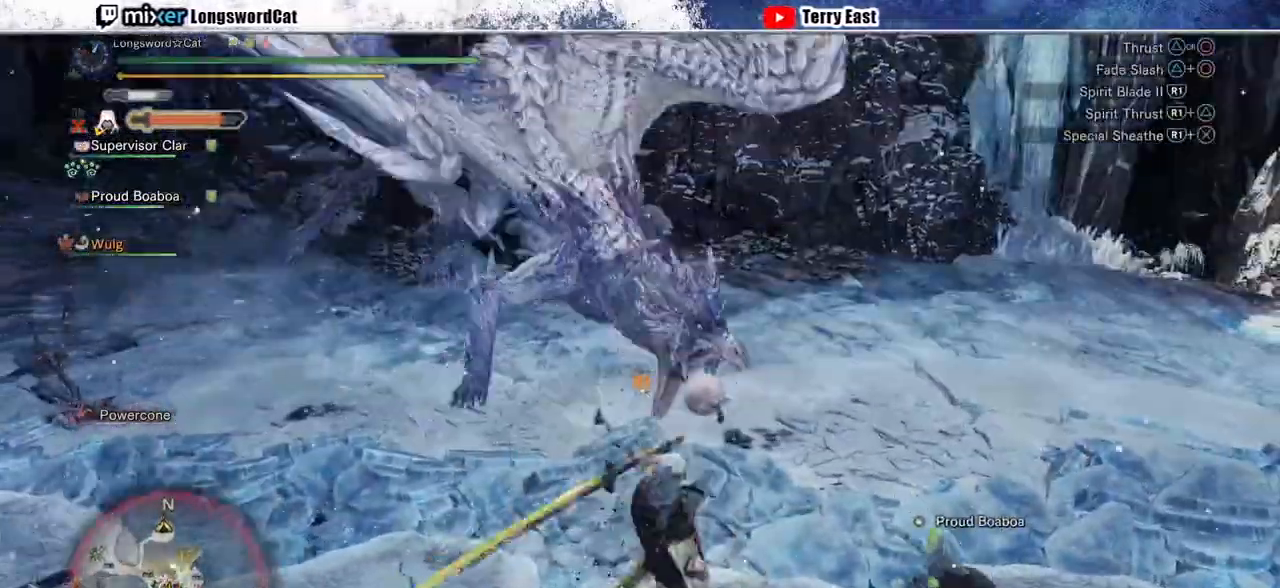
{"dt_ms": 500, "buttons": ["CROSS"], "left_stick": "up-right", "right_stick": "center", "events": [[300, "left_stick", "up-right"], [433, "CROSS", "down"]]}
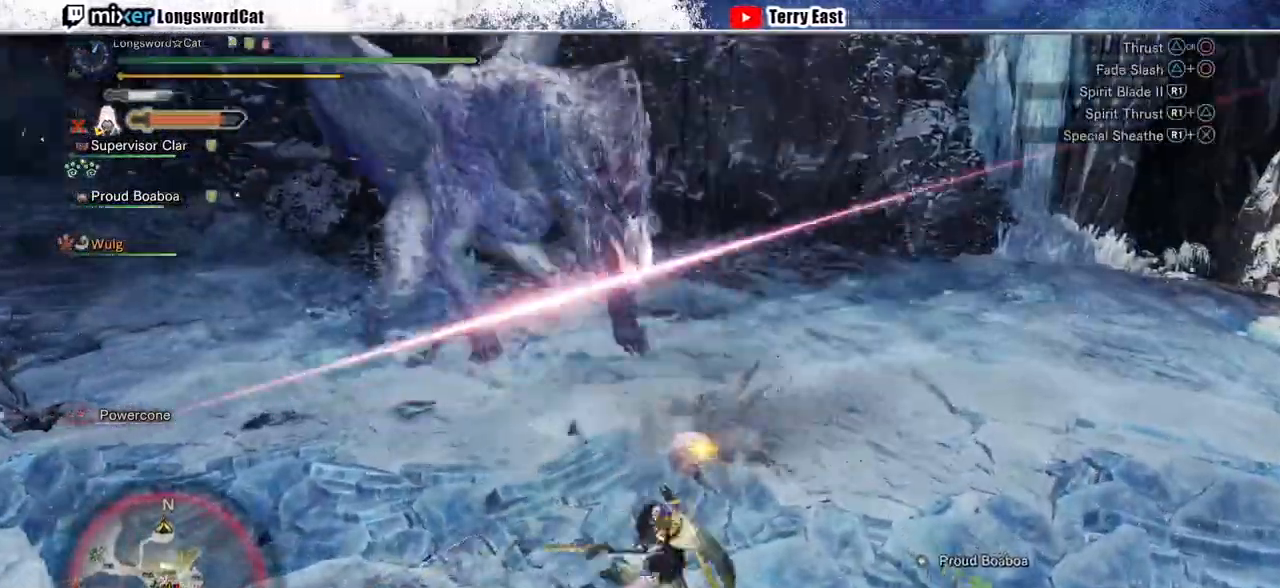
{"dt_ms": 500, "buttons": [], "left_stick": "up-right", "right_stick": "center", "events": [[33, "CROSS", "up"], [100, "CROSS", "down"], [200, "CROSS", "up"]]}
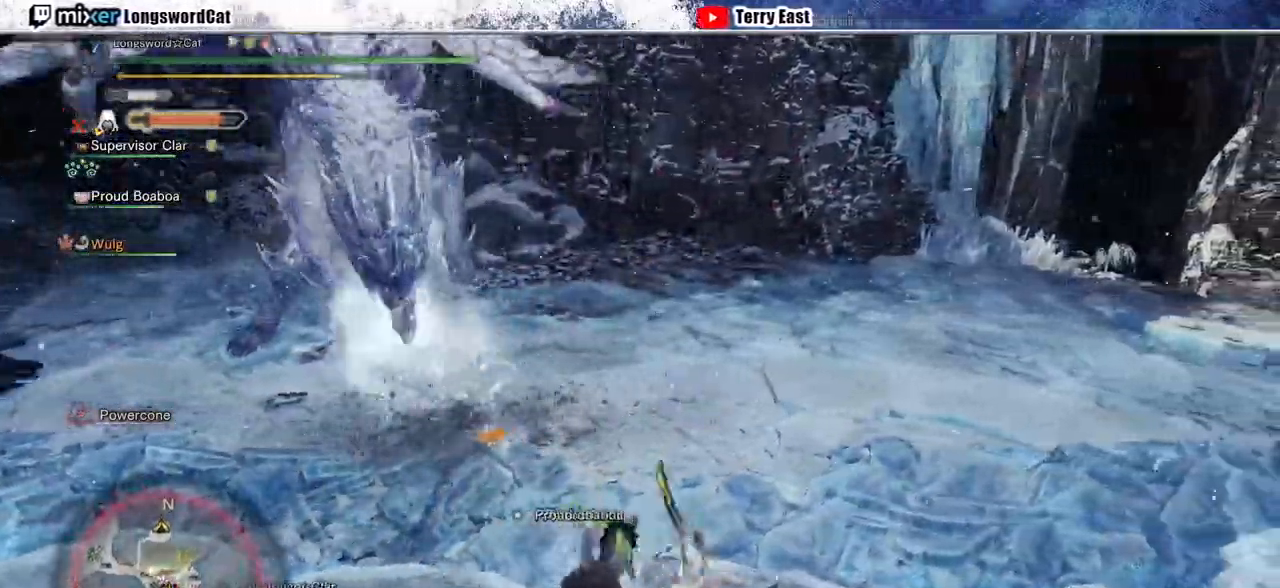
{"dt_ms": 500, "buttons": [], "left_stick": "up-right", "right_stick": "center"}